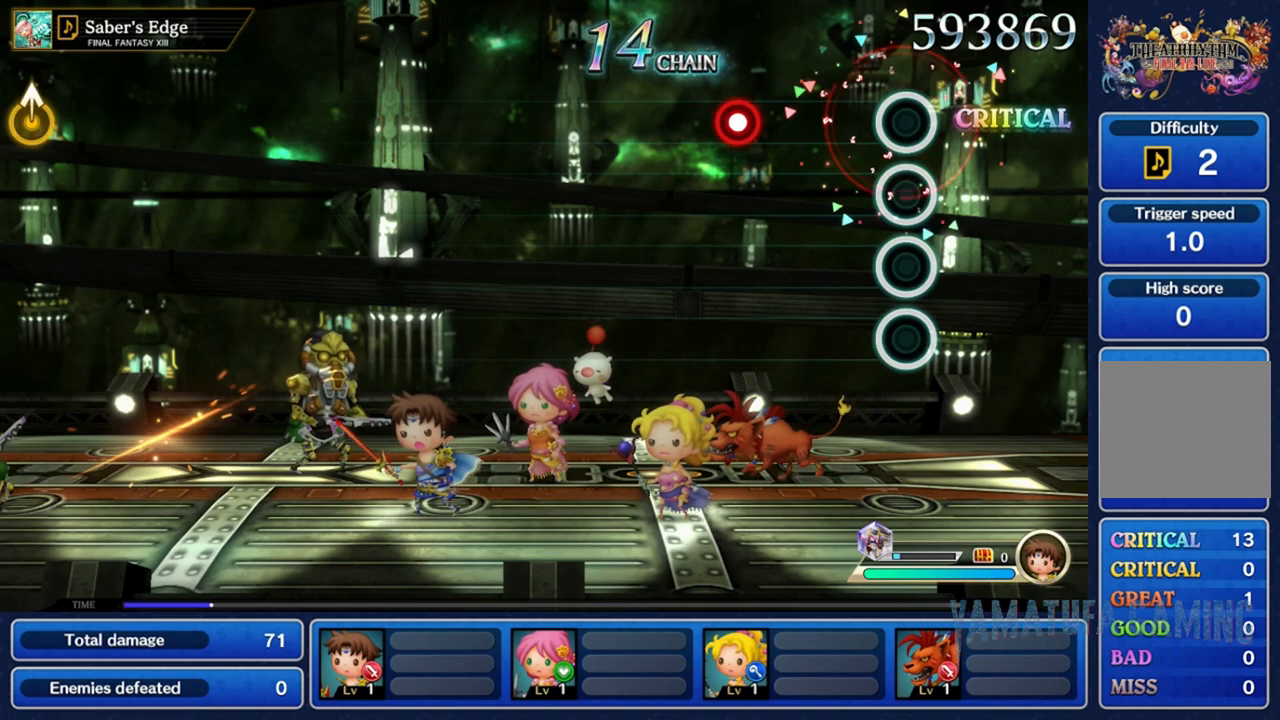
Gameplay with a controller (Nintendo layout); each line is a JSON object with the inputs held at the frame after it (dt_ms = milliseconds from this image to that frame). "events" lists button and stick changes between this image and that frame as [ms after this image, input, new state], when the widget could be followed in between. Not read: L3 R3 SELECT START.
{"dt_ms": 500, "buttons": ["A"], "left_stick": "center", "right_stick": "center", "events": [[483, "A", "down"]]}
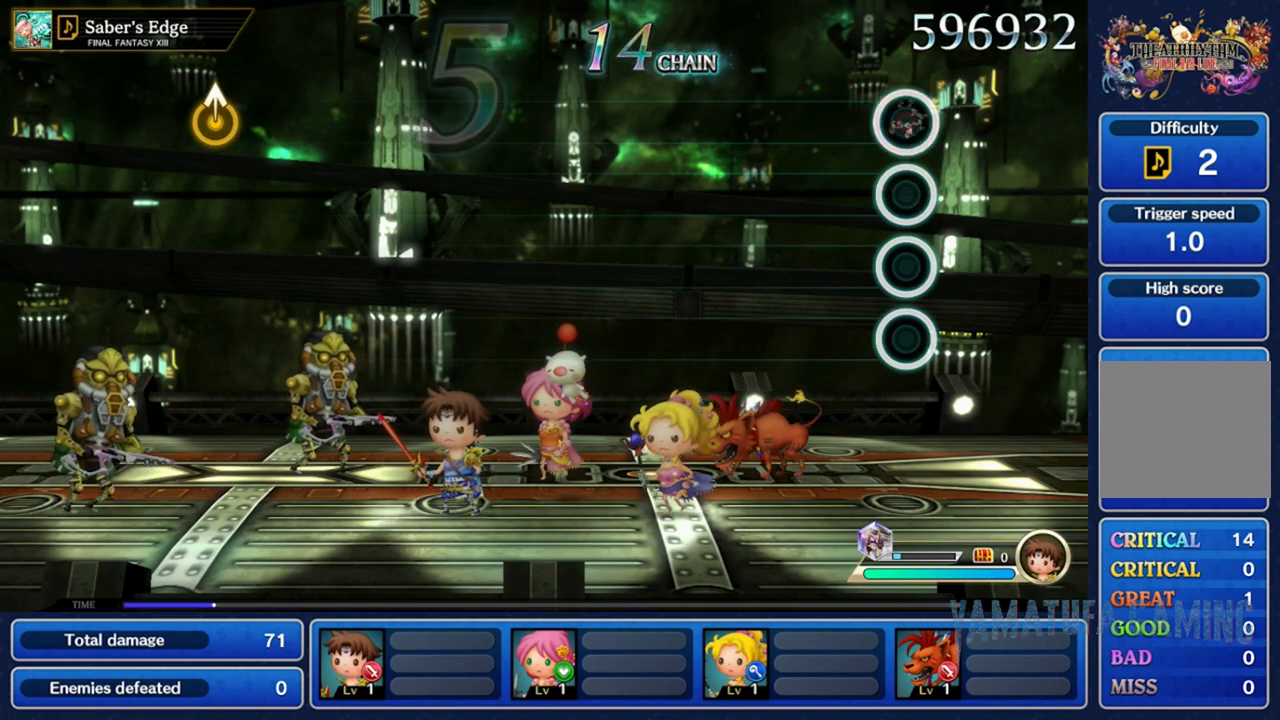
{"dt_ms": 500, "buttons": [], "left_stick": "center", "right_stick": "center", "events": [[117, "A", "up"]]}
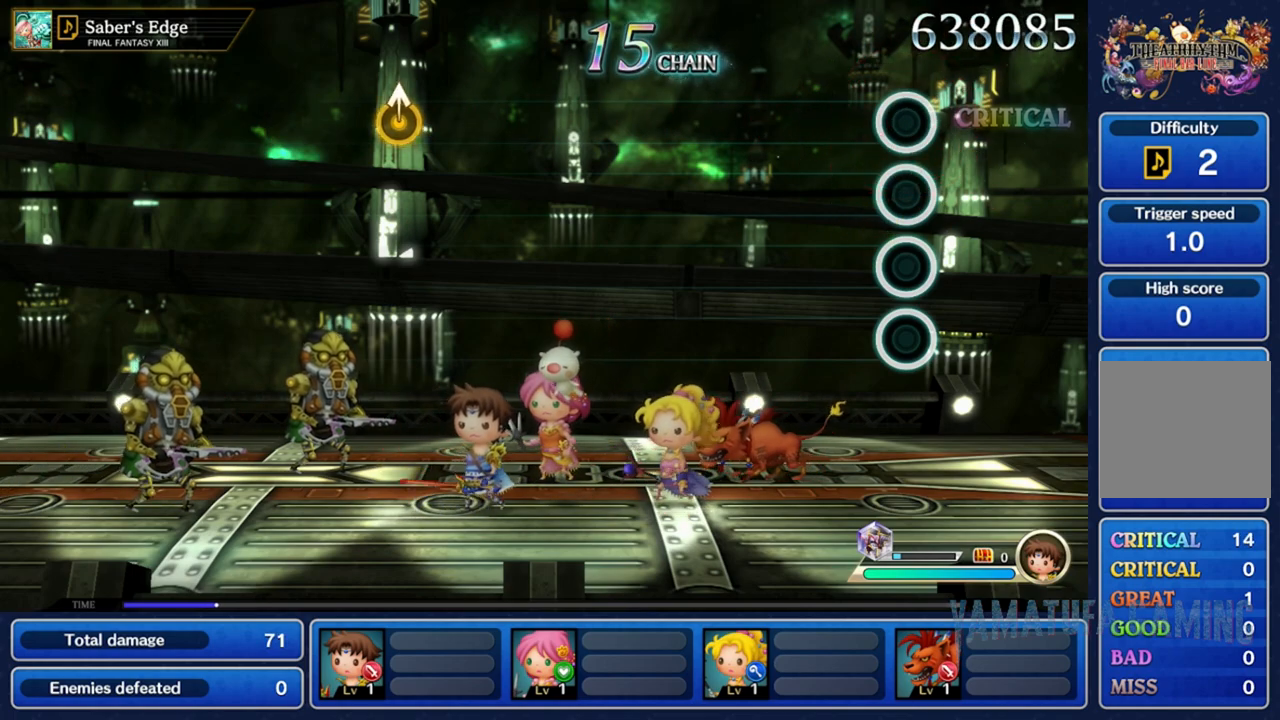
{"dt_ms": 500, "buttons": [], "left_stick": "center", "right_stick": "center", "events": []}
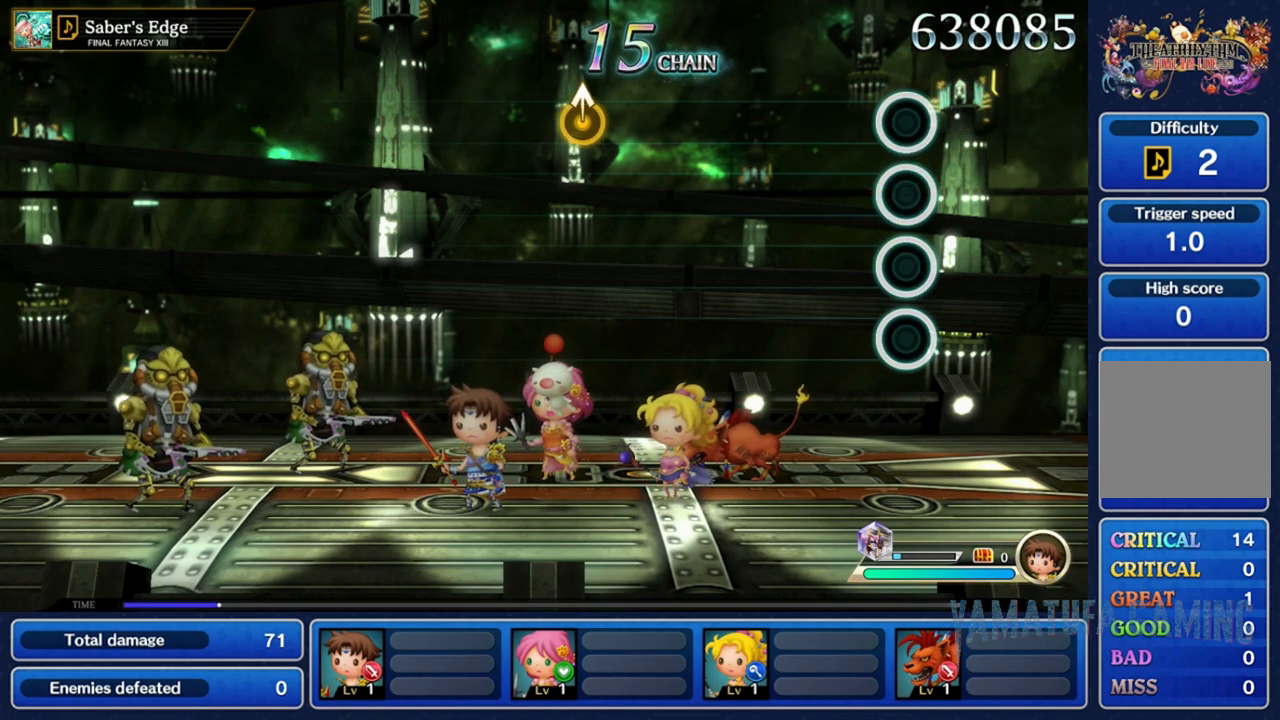
{"dt_ms": 500, "buttons": [], "left_stick": "center", "right_stick": "center", "events": []}
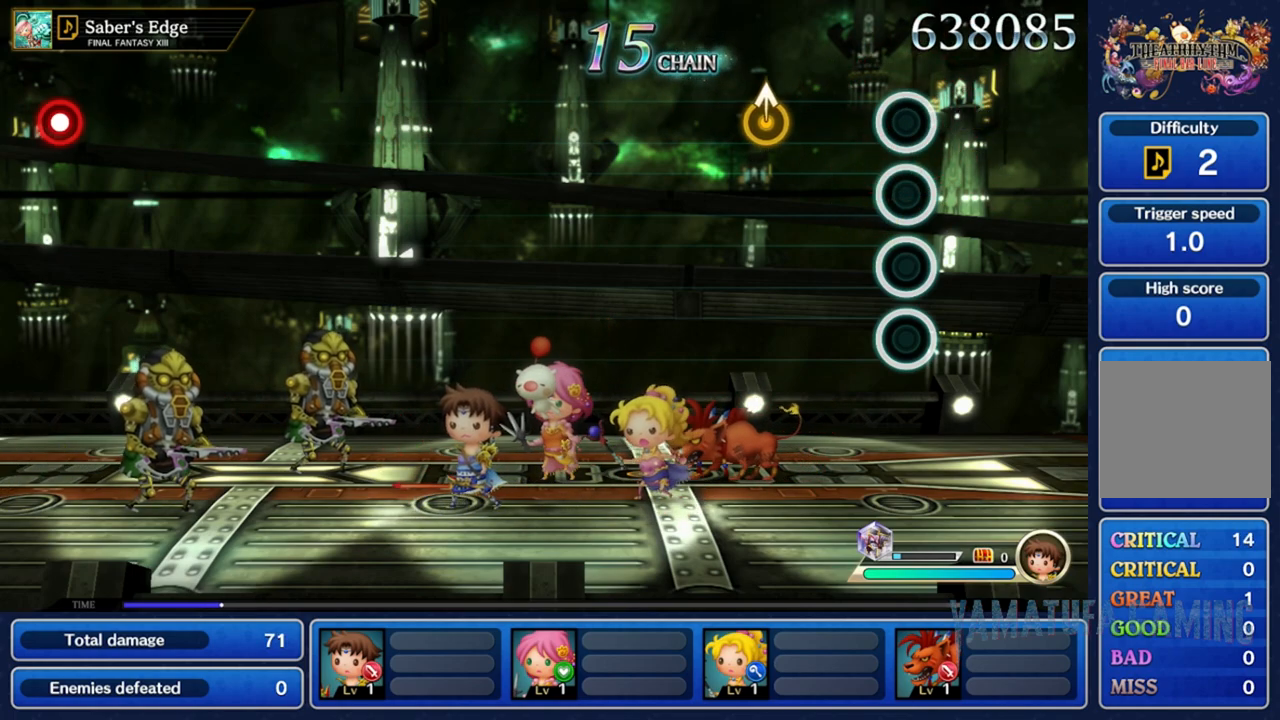
{"dt_ms": 1000, "buttons": [], "left_stick": "center", "right_stick": "center"}
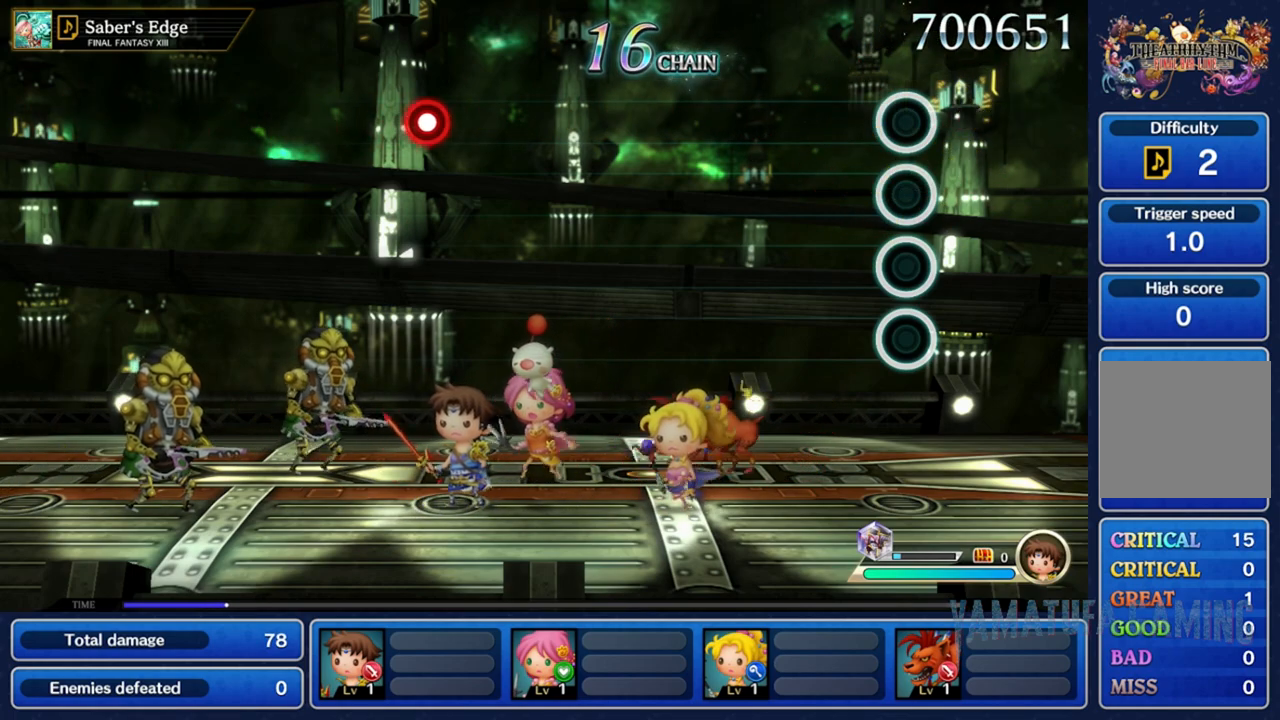
{"dt_ms": 500, "buttons": [], "left_stick": "center", "right_stick": "center", "events": []}
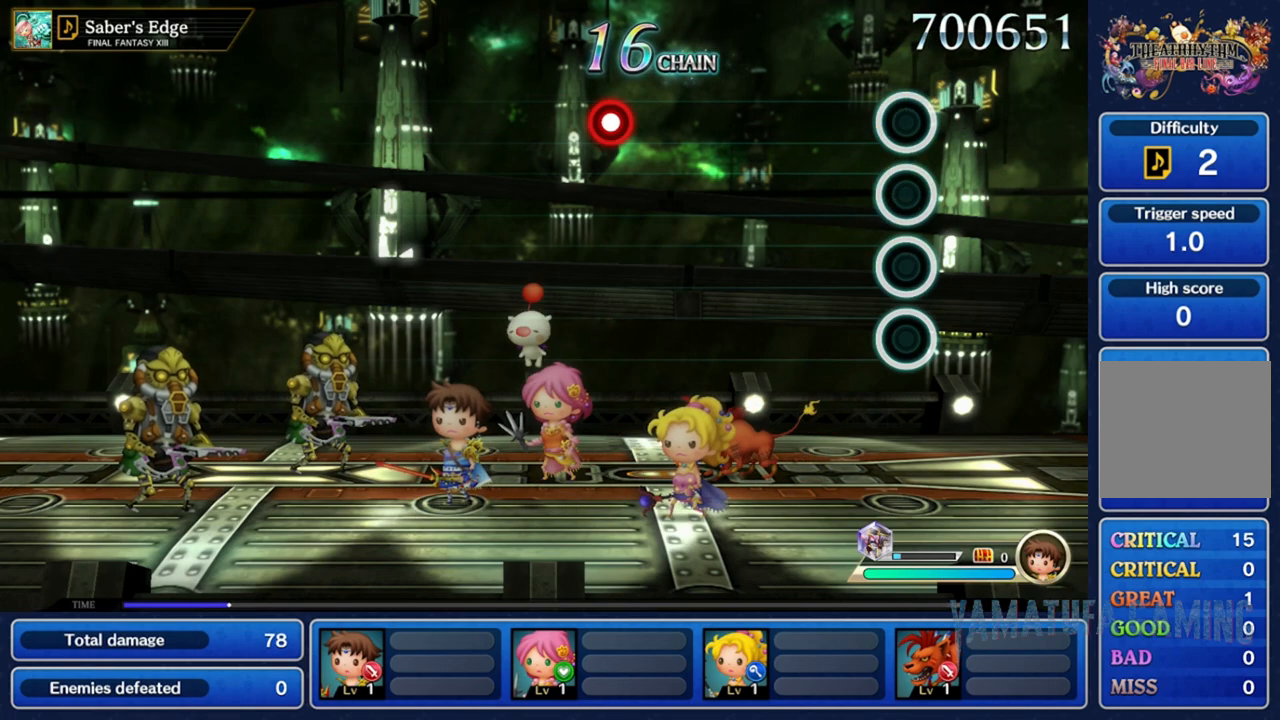
{"dt_ms": 500, "buttons": [], "left_stick": "center", "right_stick": "center", "events": []}
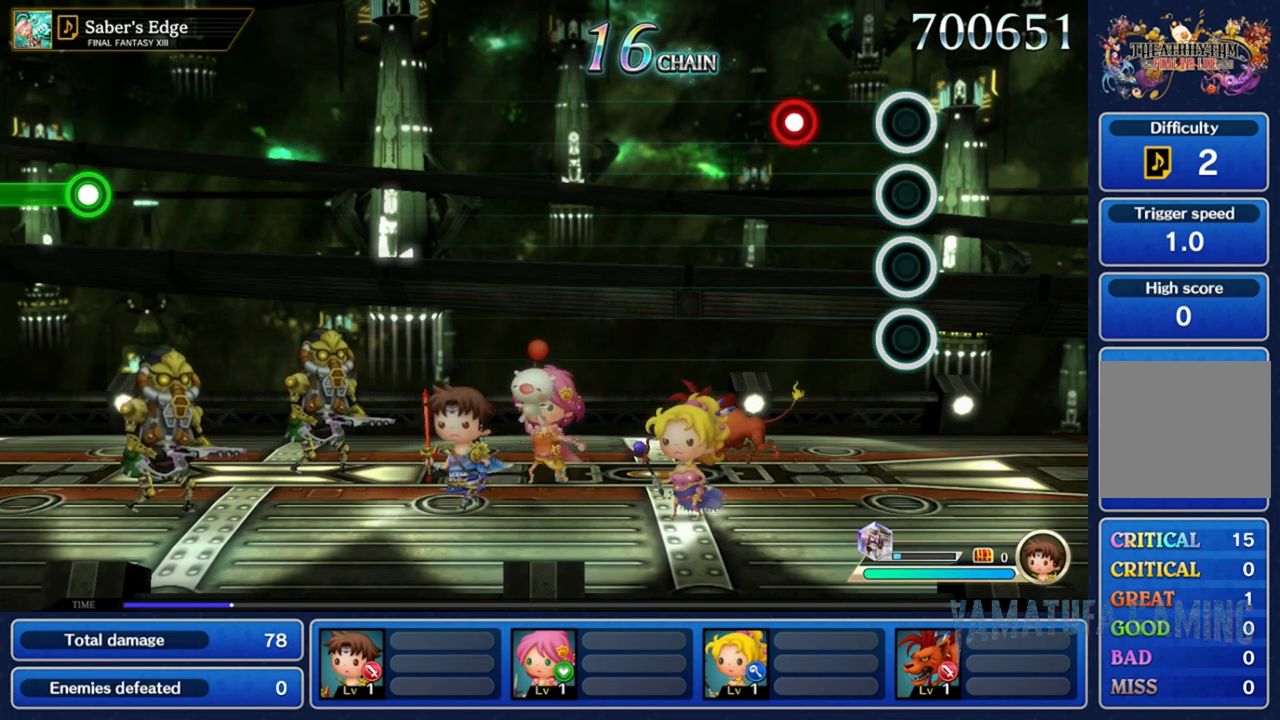
{"dt_ms": 500, "buttons": [], "left_stick": "center", "right_stick": "center", "events": [[300, "A", "down"], [450, "A", "up"]]}
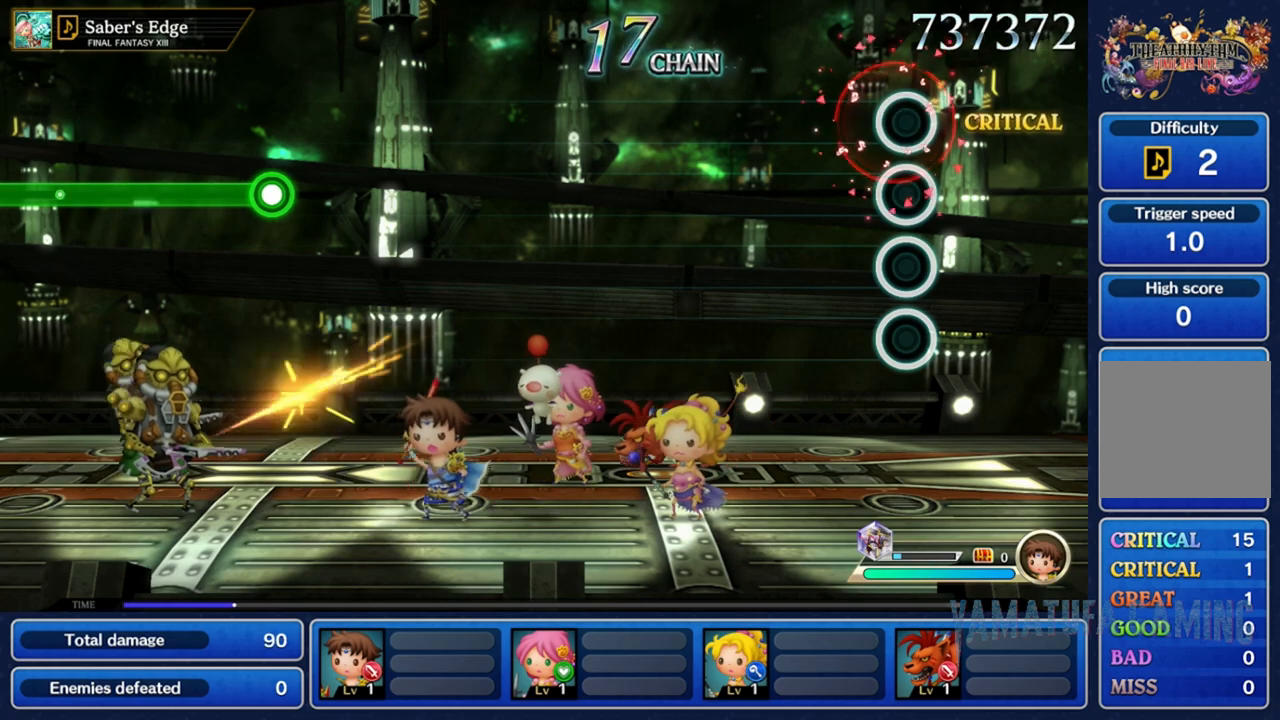
{"dt_ms": 500, "buttons": [], "left_stick": "center", "right_stick": "center", "events": []}
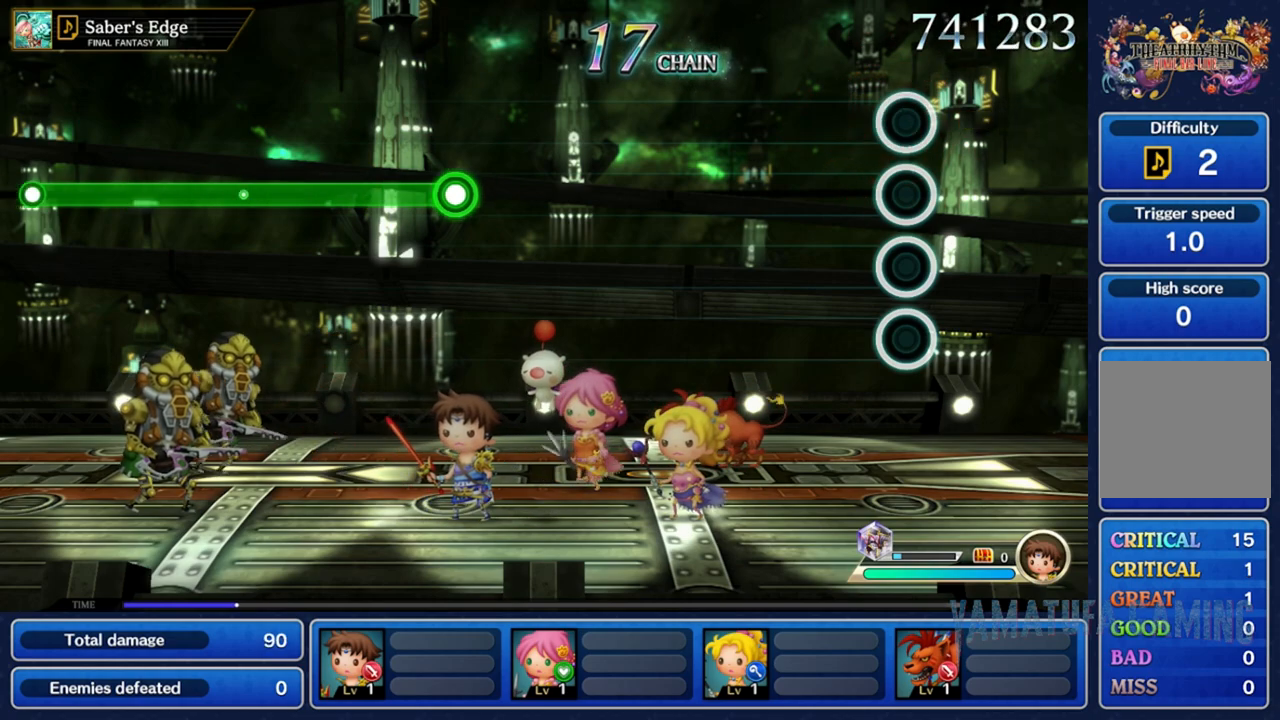
{"dt_ms": 500, "buttons": [], "left_stick": "center", "right_stick": "center", "events": []}
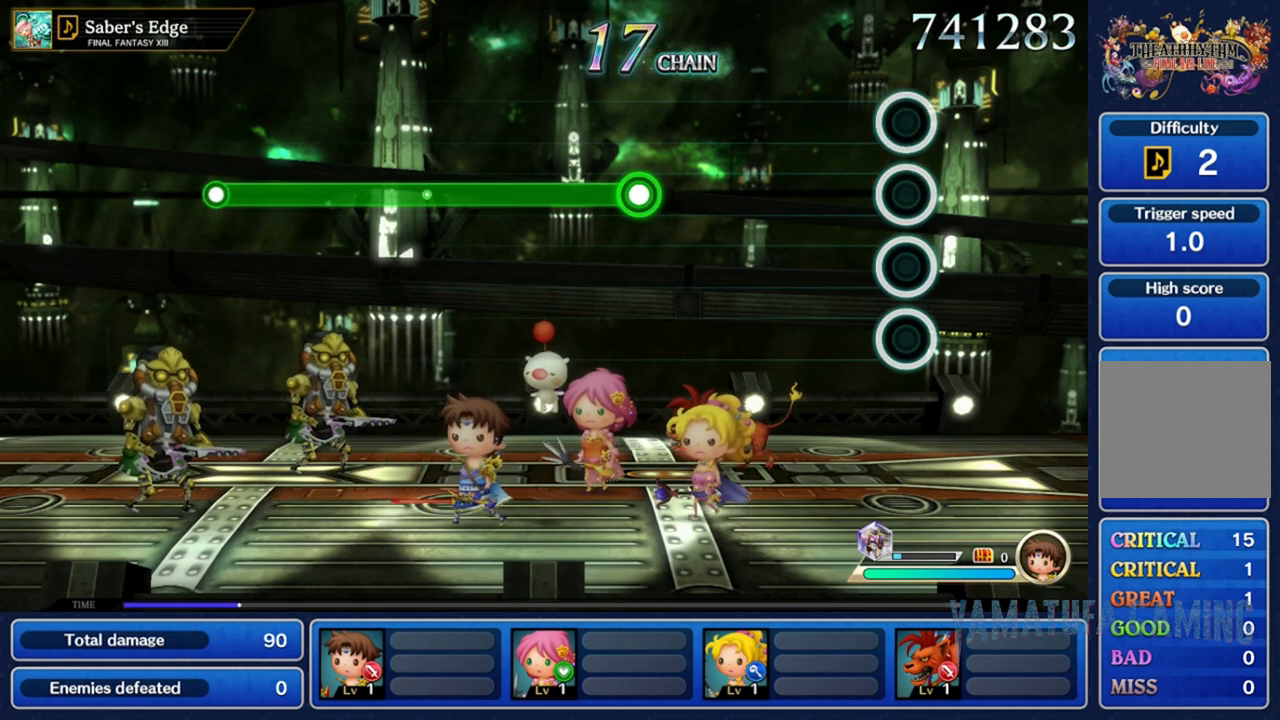
{"dt_ms": 500, "buttons": [], "left_stick": "center", "right_stick": "center", "events": []}
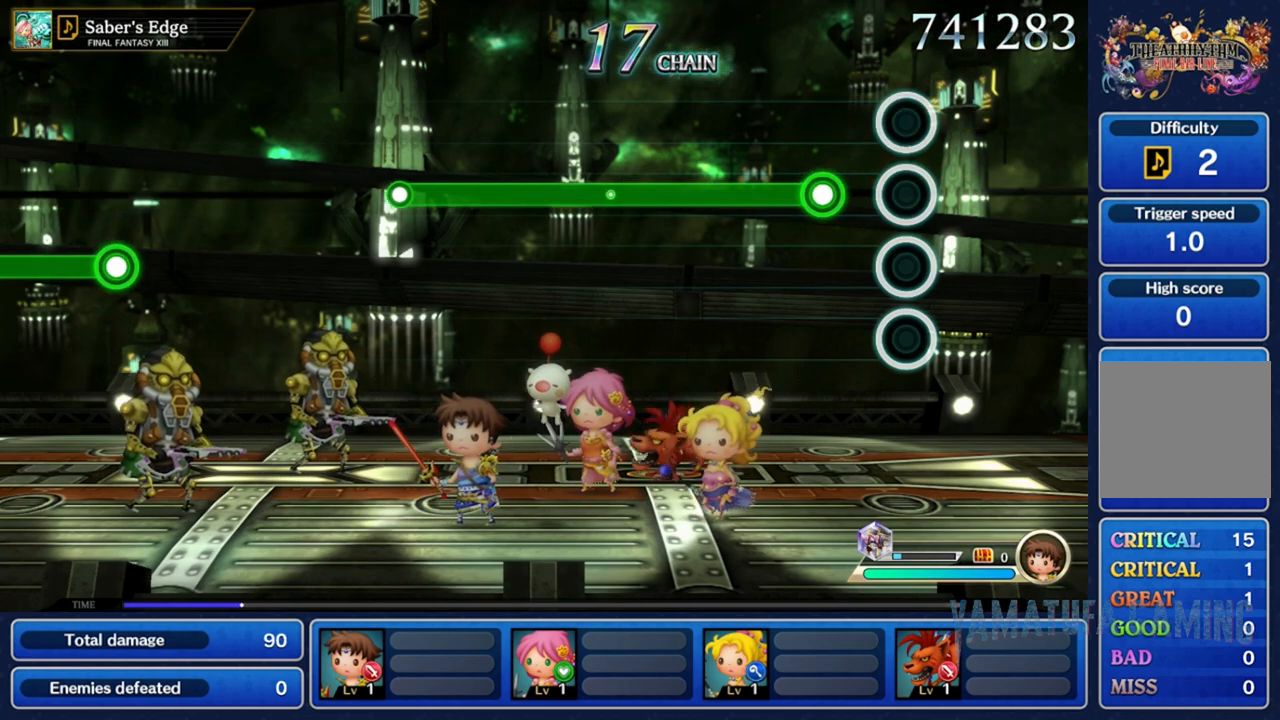
{"dt_ms": 500, "buttons": ["A"], "left_stick": "center", "right_stick": "center", "events": [[250, "A", "down"]]}
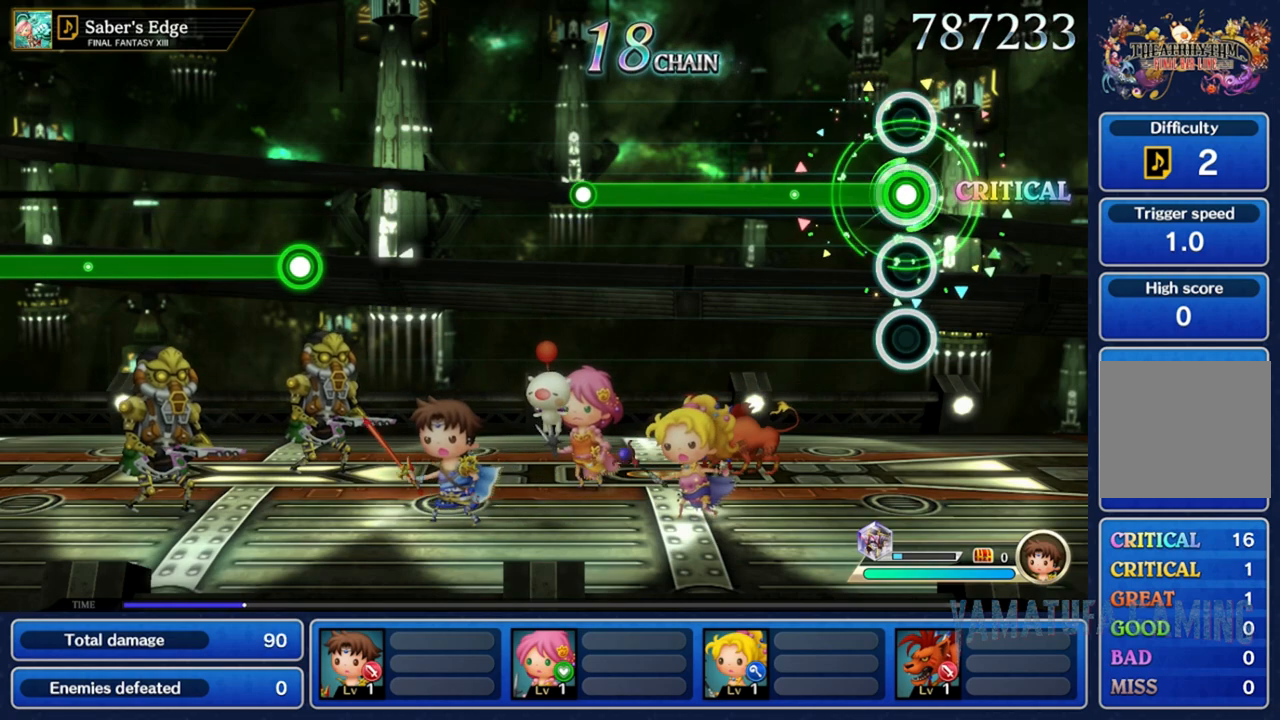
{"dt_ms": 500, "buttons": ["A"], "left_stick": "center", "right_stick": "center", "events": []}
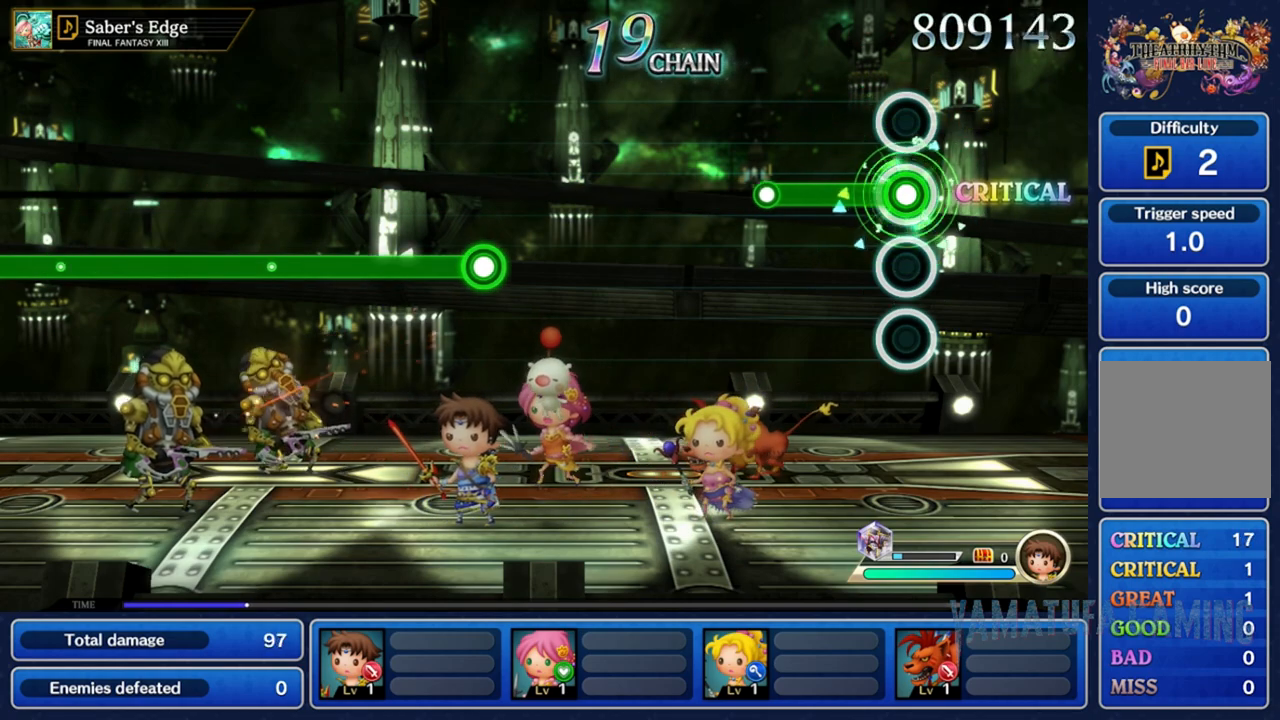
{"dt_ms": 500, "buttons": [], "left_stick": "center", "right_stick": "center", "events": [[433, "A", "up"]]}
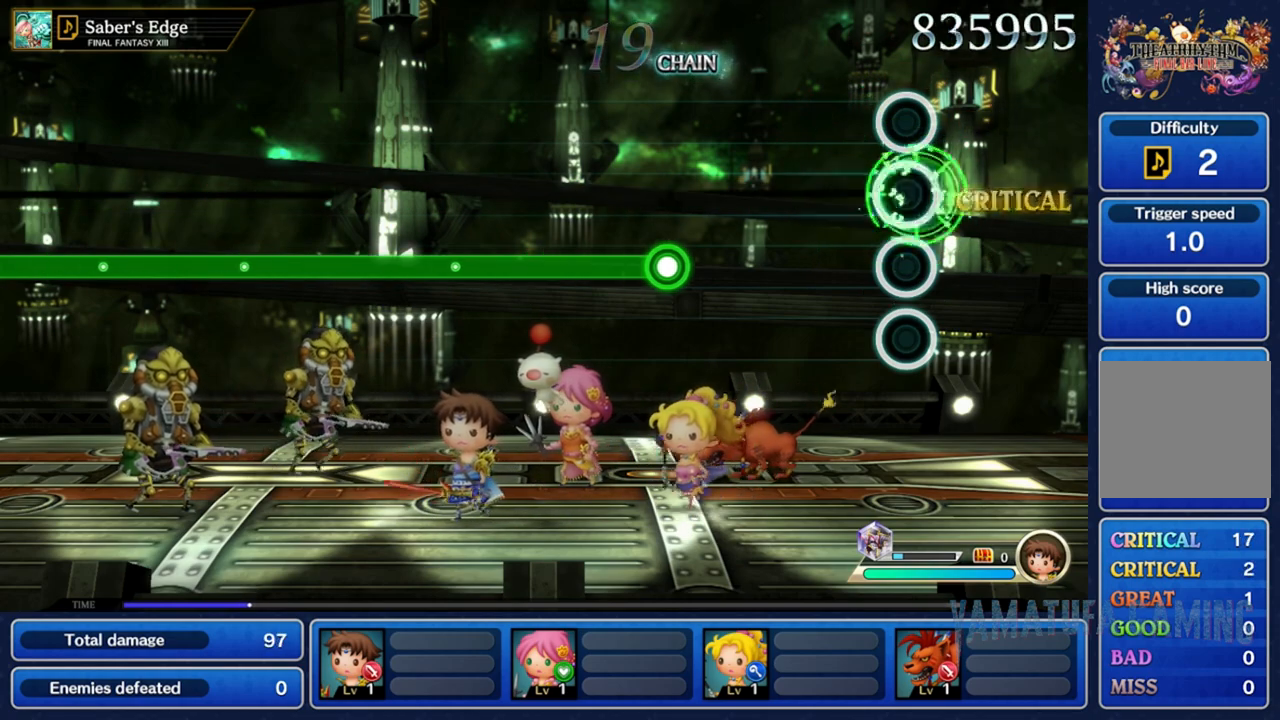
{"dt_ms": 500, "buttons": [], "left_stick": "center", "right_stick": "center", "events": []}
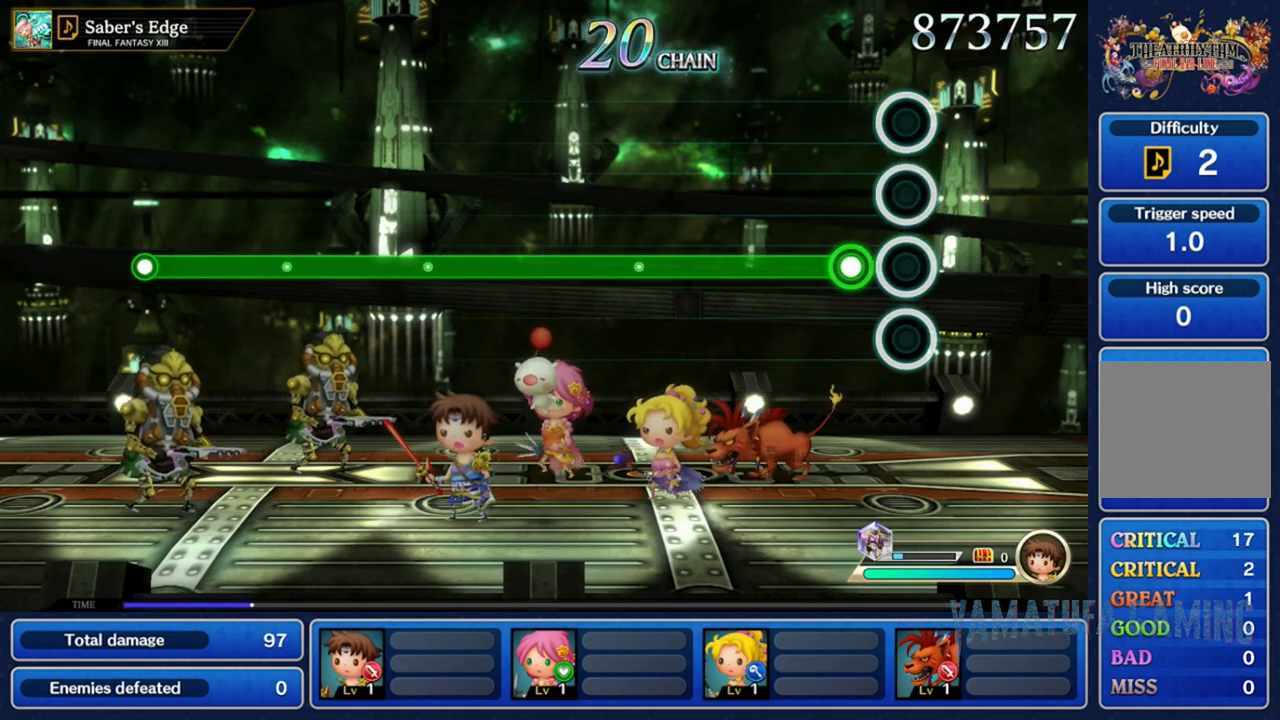
{"dt_ms": 500, "buttons": ["A"], "left_stick": "center", "right_stick": "center", "events": [[167, "A", "down"]]}
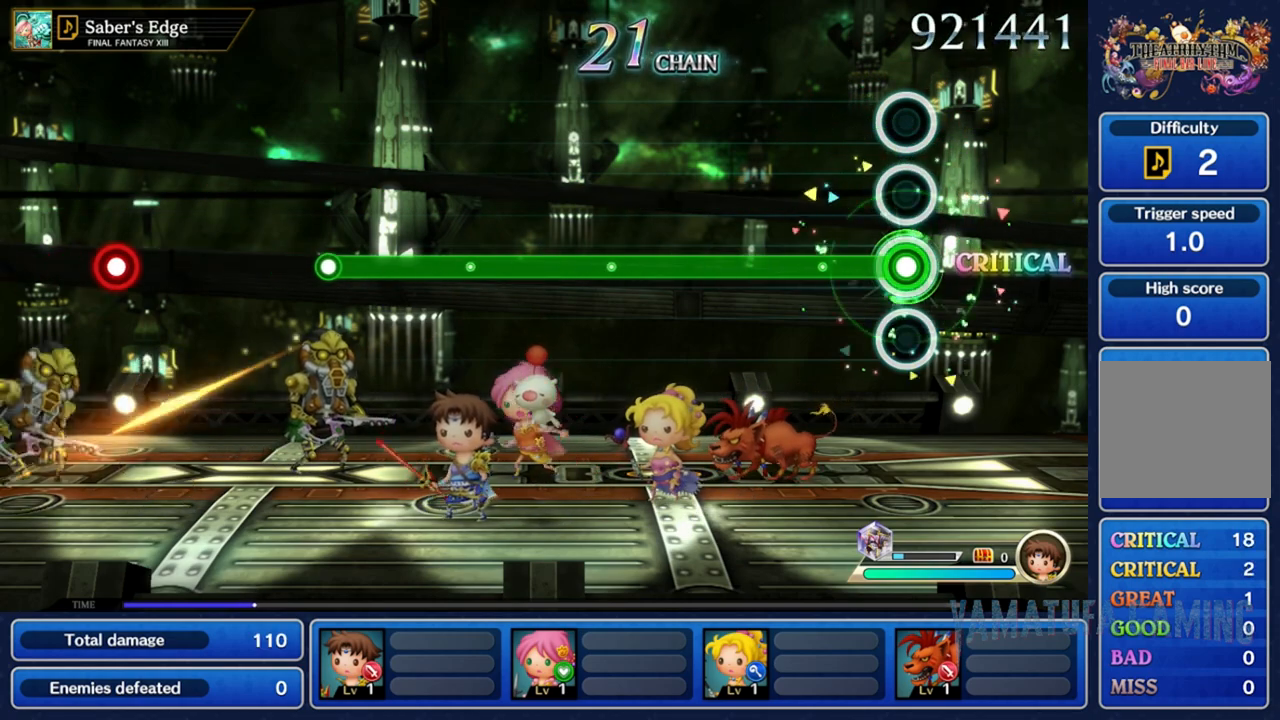
{"dt_ms": 500, "buttons": ["A"], "left_stick": "center", "right_stick": "center", "events": []}
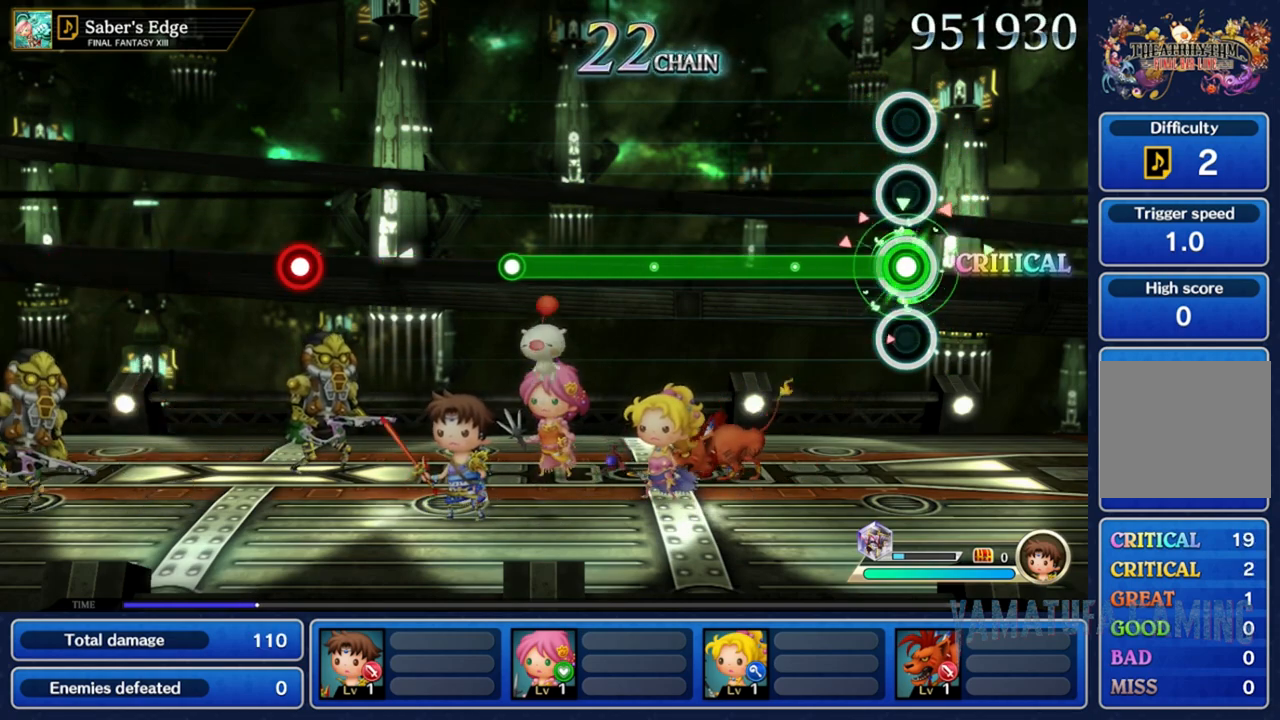
{"dt_ms": 500, "buttons": ["A"], "left_stick": "center", "right_stick": "center", "events": []}
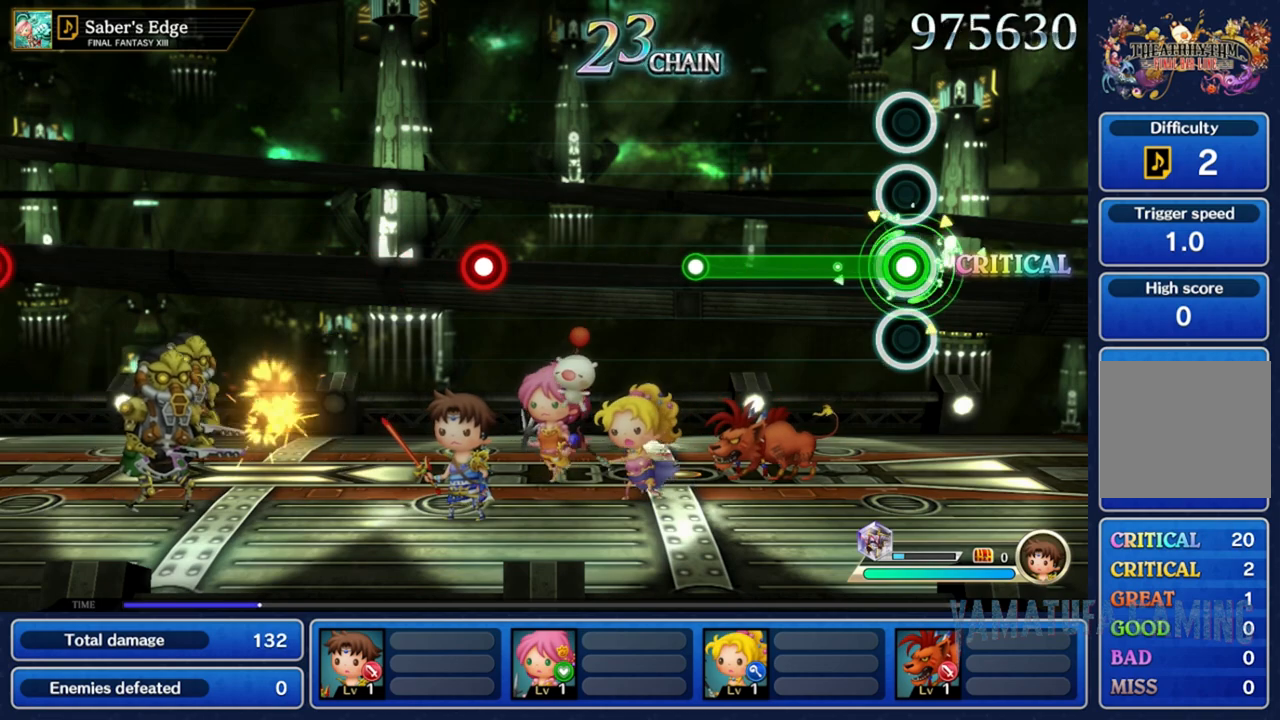
{"dt_ms": 500, "buttons": ["A"], "left_stick": "center", "right_stick": "center", "events": []}
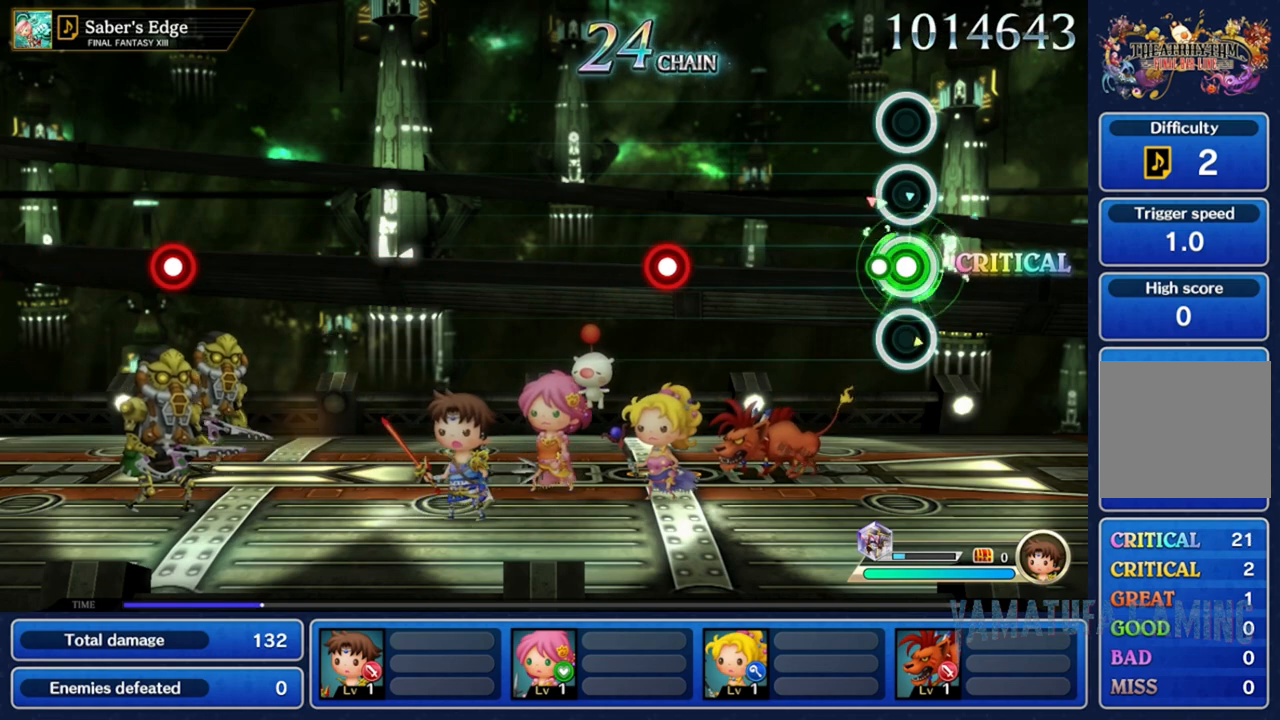
{"dt_ms": 500, "buttons": [], "left_stick": "center", "right_stick": "center", "events": [[150, "A", "up"]]}
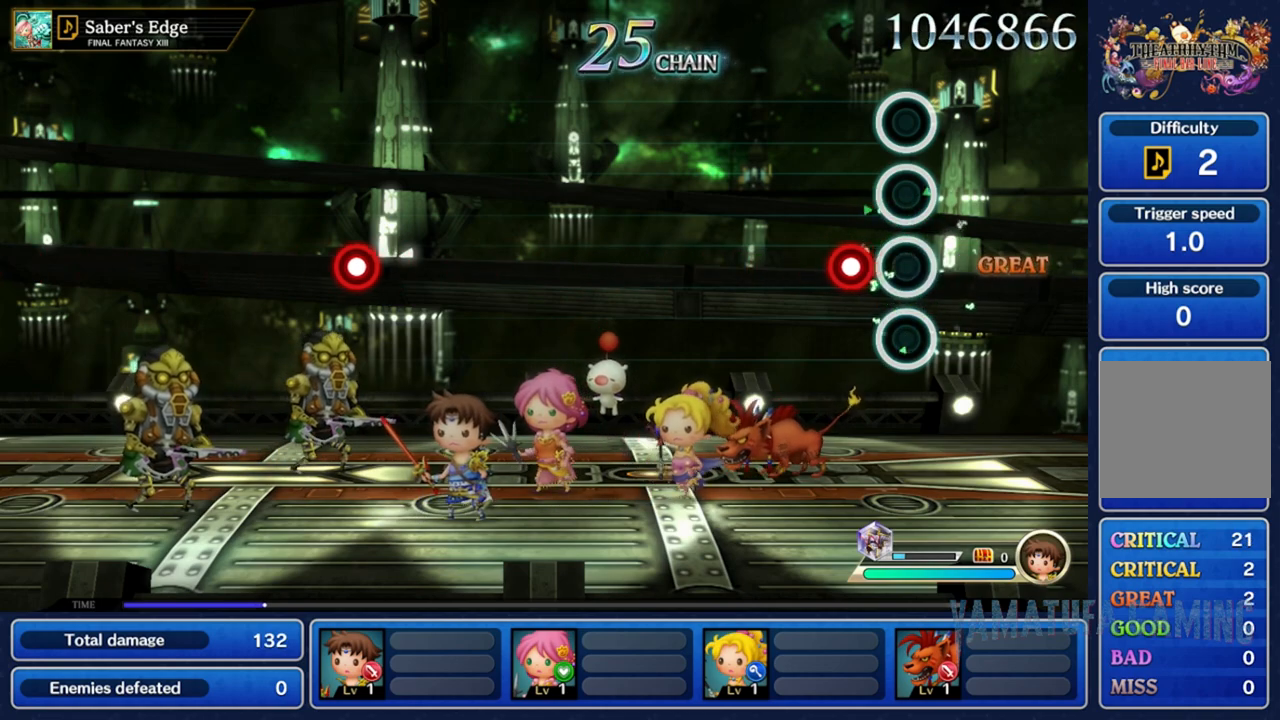
{"dt_ms": 500, "buttons": [], "left_stick": "center", "right_stick": "center", "events": [[150, "A", "down"], [250, "A", "up"]]}
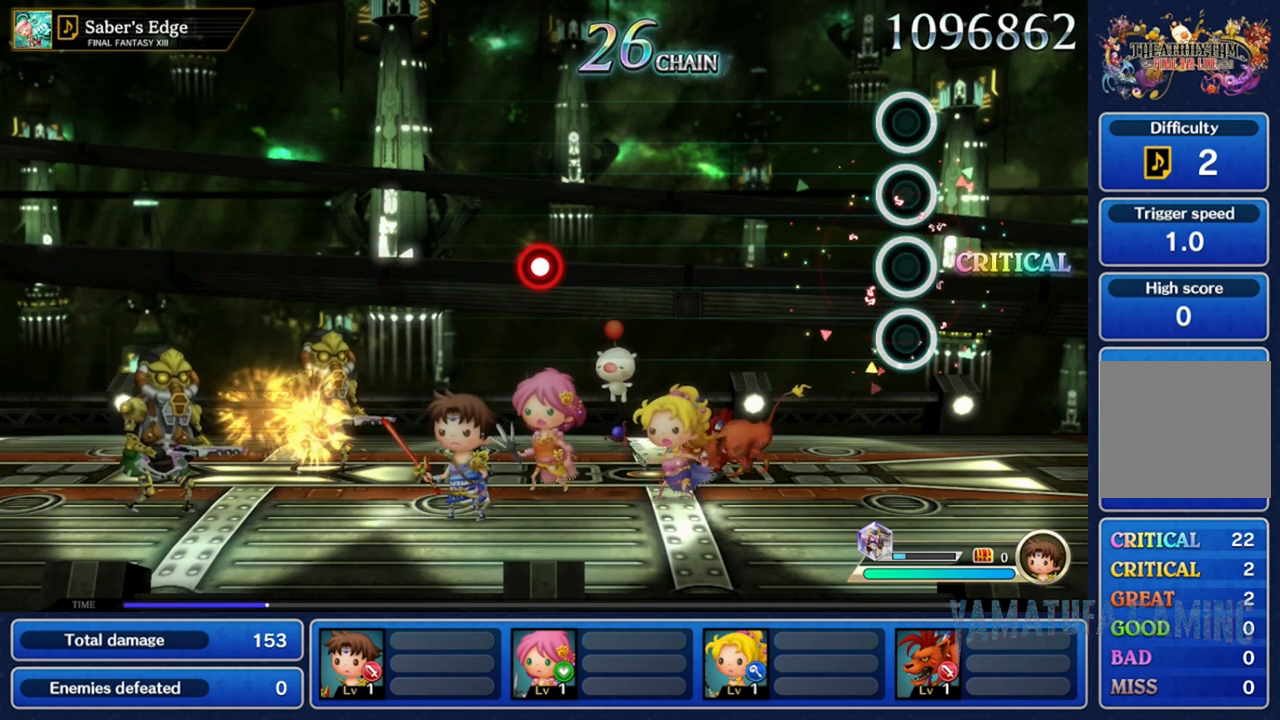
{"dt_ms": 500, "buttons": [], "left_stick": "center", "right_stick": "center", "events": []}
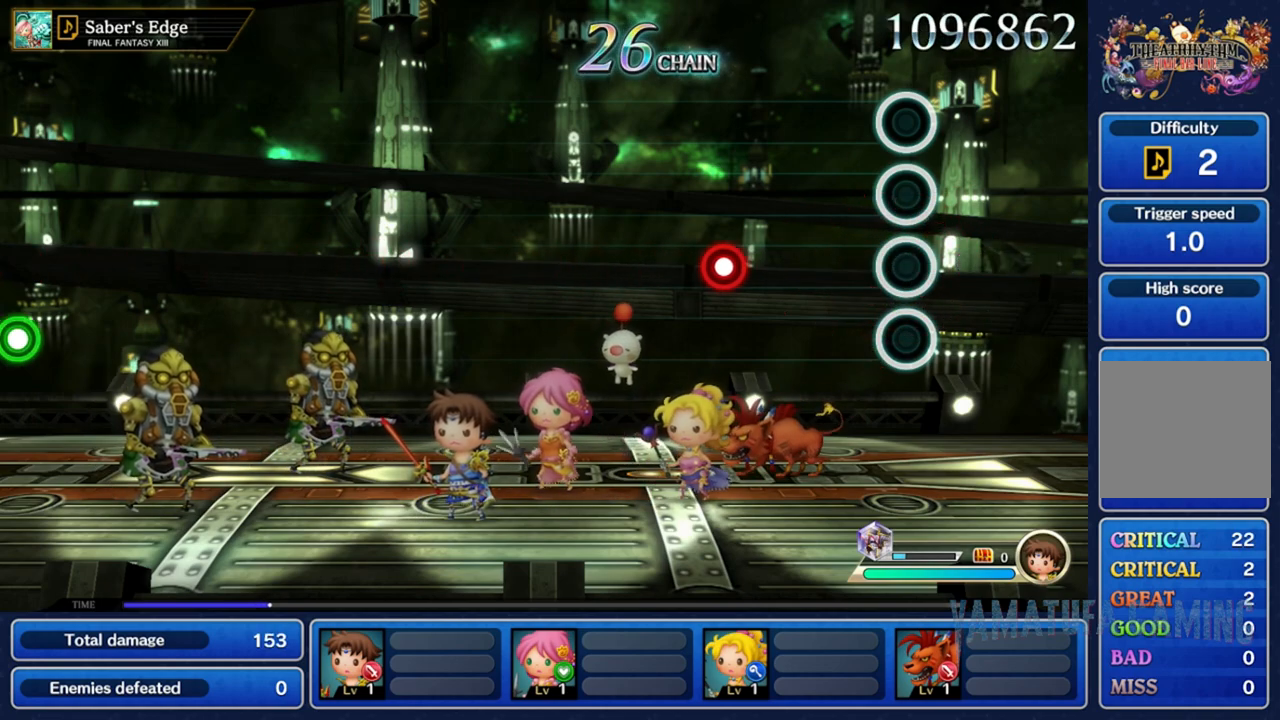
{"dt_ms": 500, "buttons": [], "left_stick": "center", "right_stick": "center", "events": []}
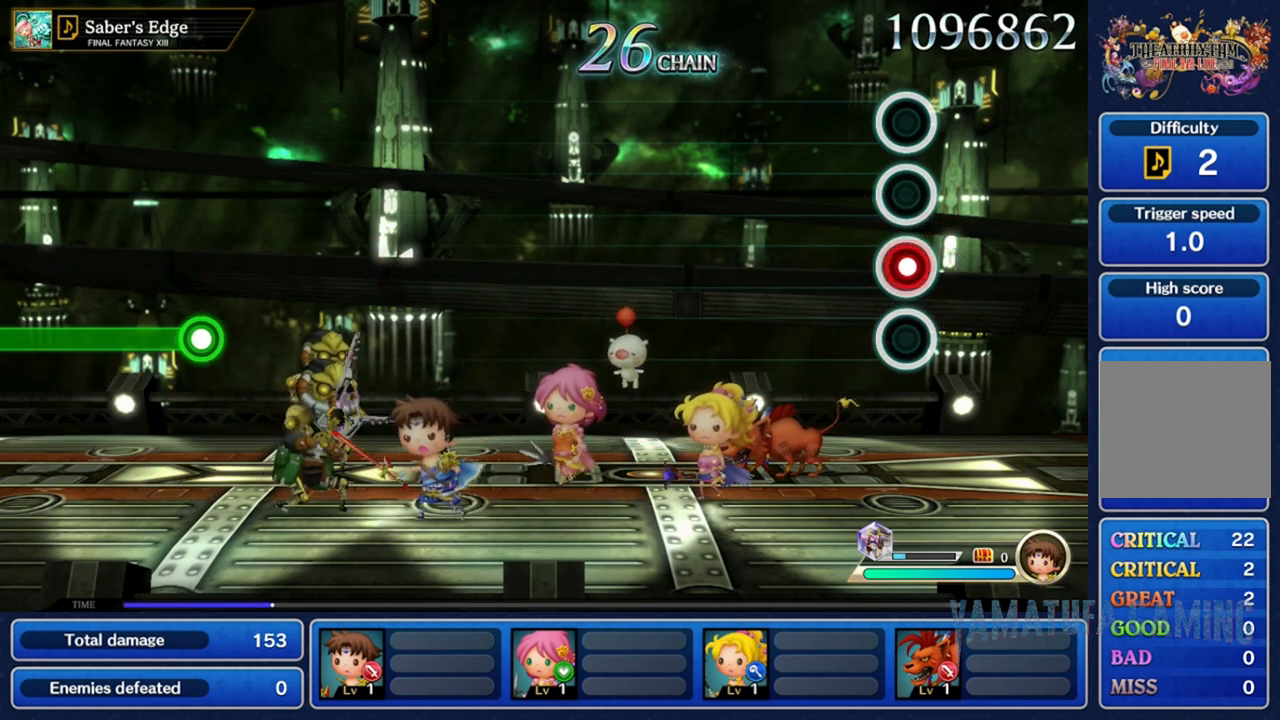
{"dt_ms": 500, "buttons": [], "left_stick": "center", "right_stick": "center", "events": [[33, "A", "down"], [167, "A", "up"]]}
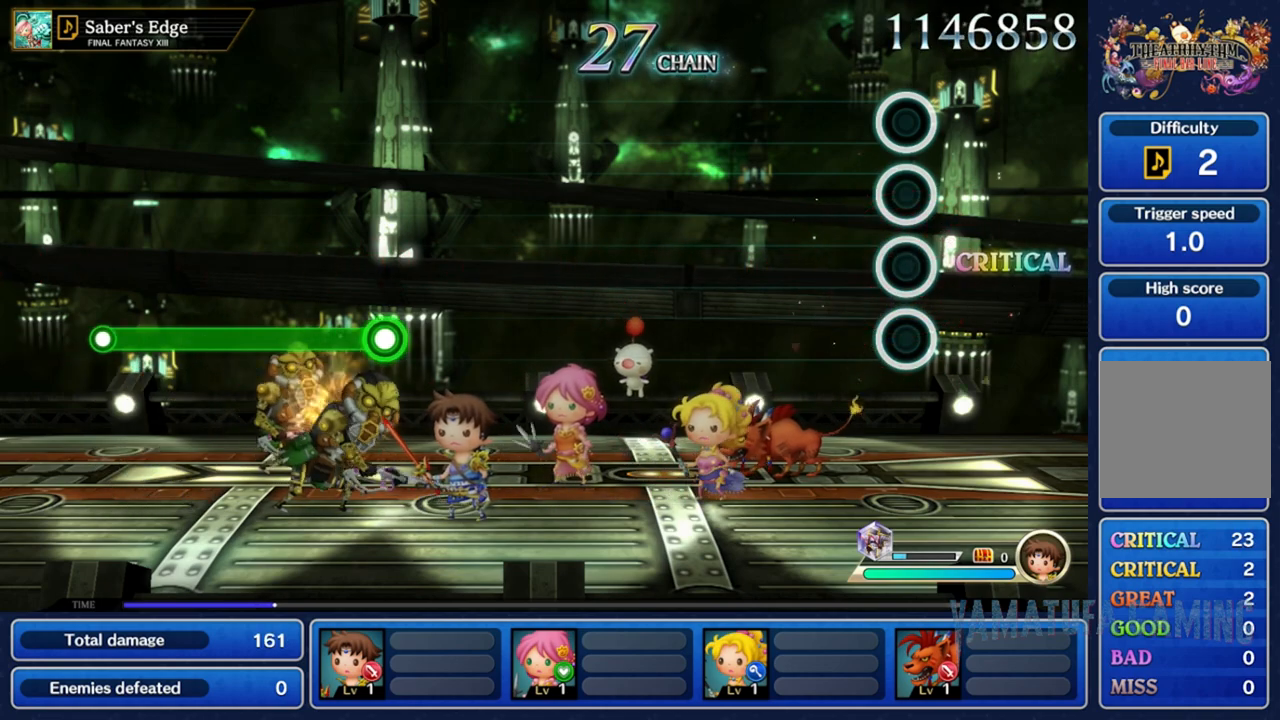
{"dt_ms": 500, "buttons": [], "left_stick": "center", "right_stick": "center", "events": []}
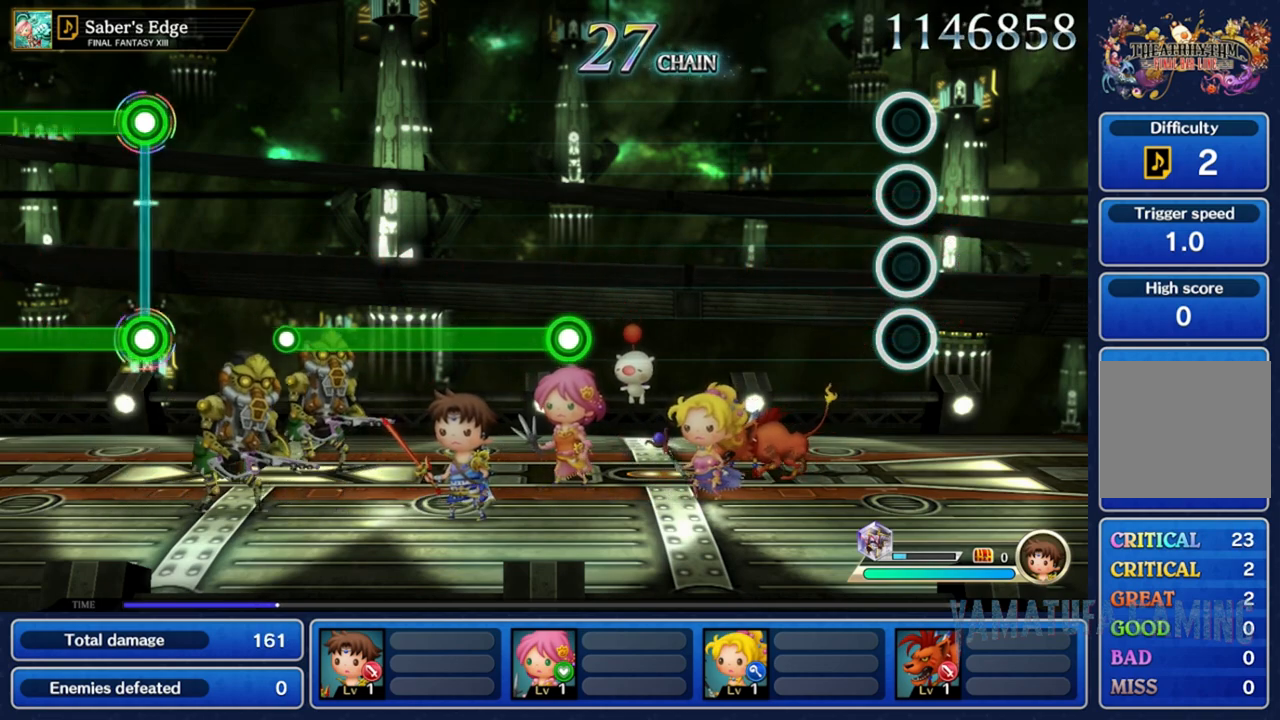
{"dt_ms": 500, "buttons": [], "left_stick": "center", "right_stick": "center", "events": []}
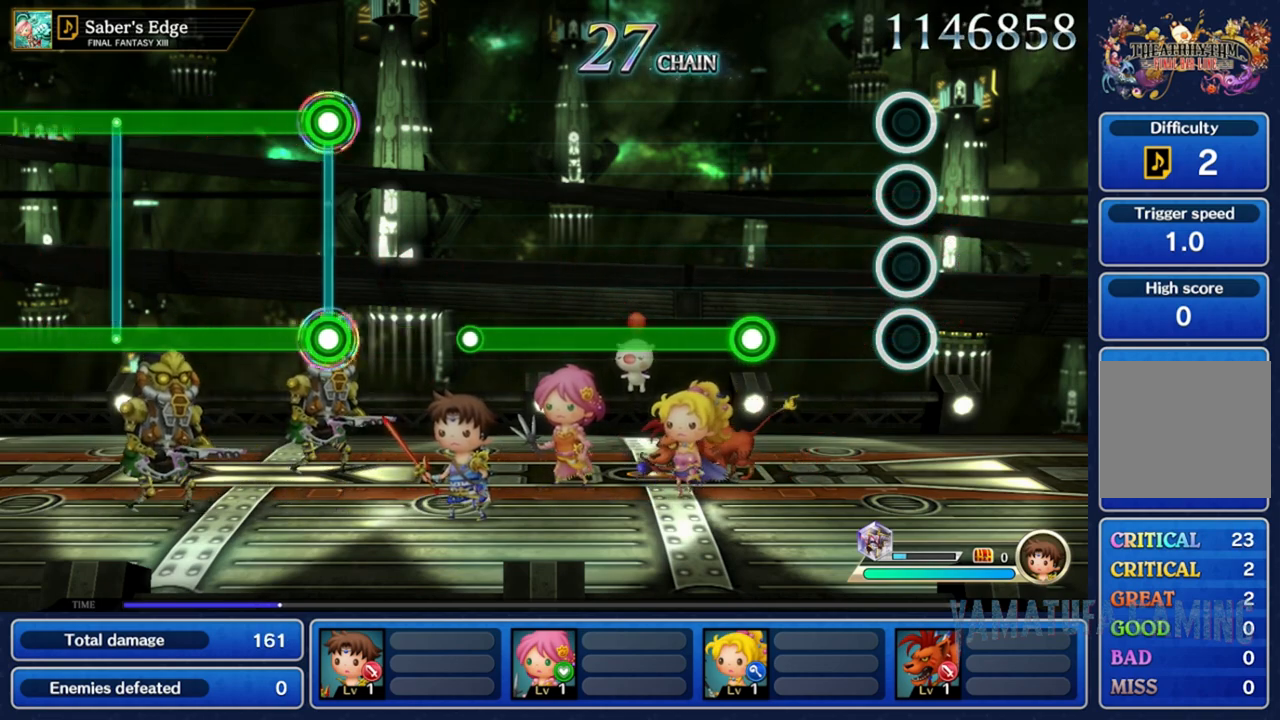
{"dt_ms": 500, "buttons": ["A"], "left_stick": "center", "right_stick": "center", "events": [[383, "A", "down"]]}
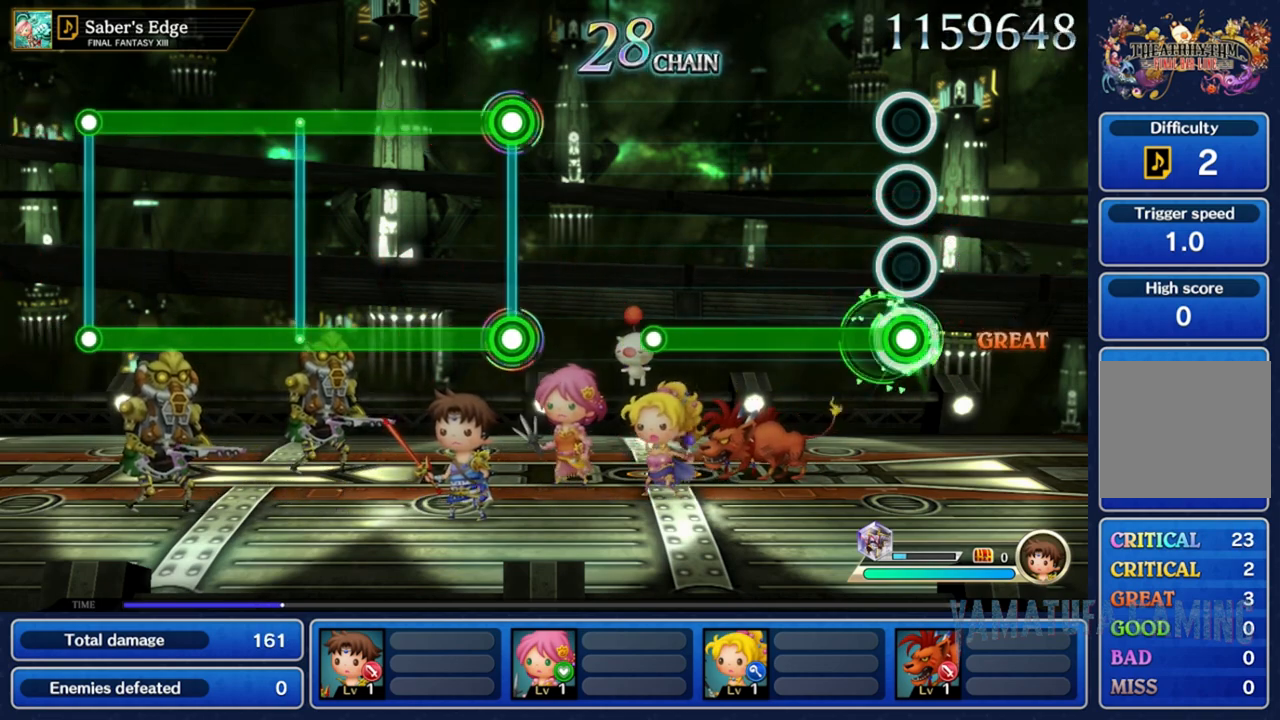
{"dt_ms": 500, "buttons": ["A"], "left_stick": "center", "right_stick": "center", "events": []}
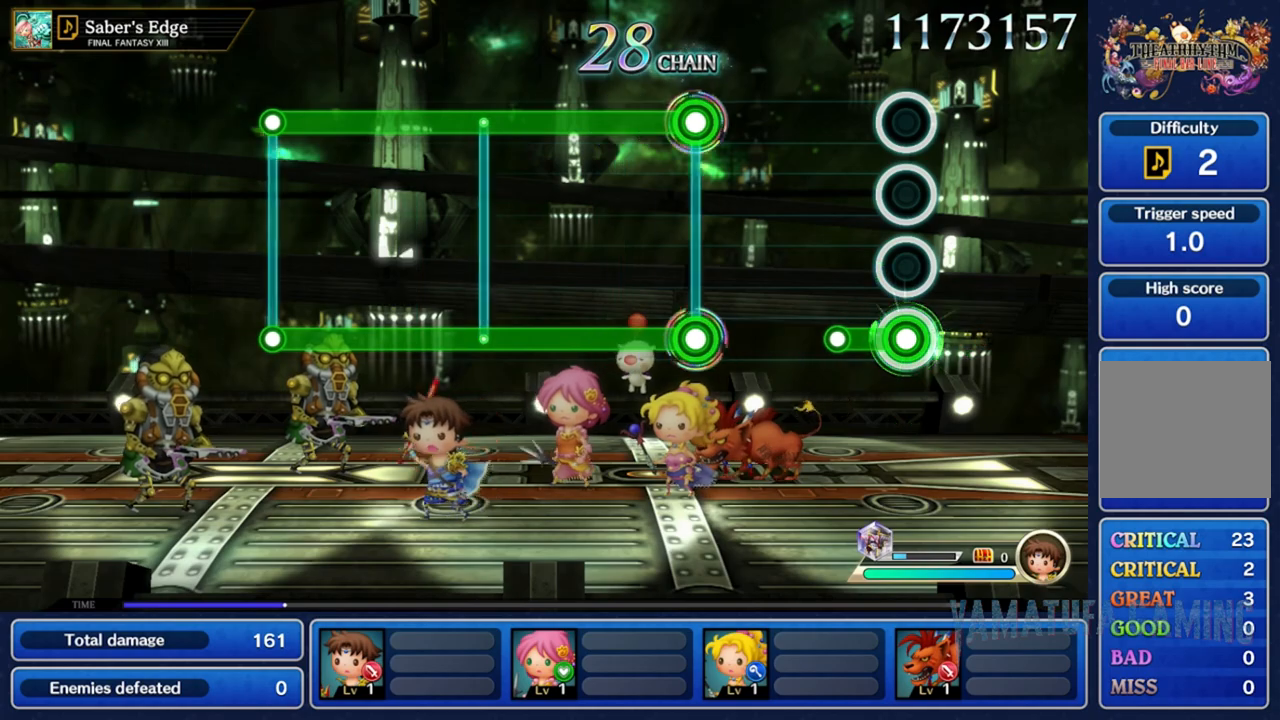
{"dt_ms": 500, "buttons": ["A"], "left_stick": "center", "right_stick": "center", "events": [[217, "A", "up"], [500, "A", "down"]]}